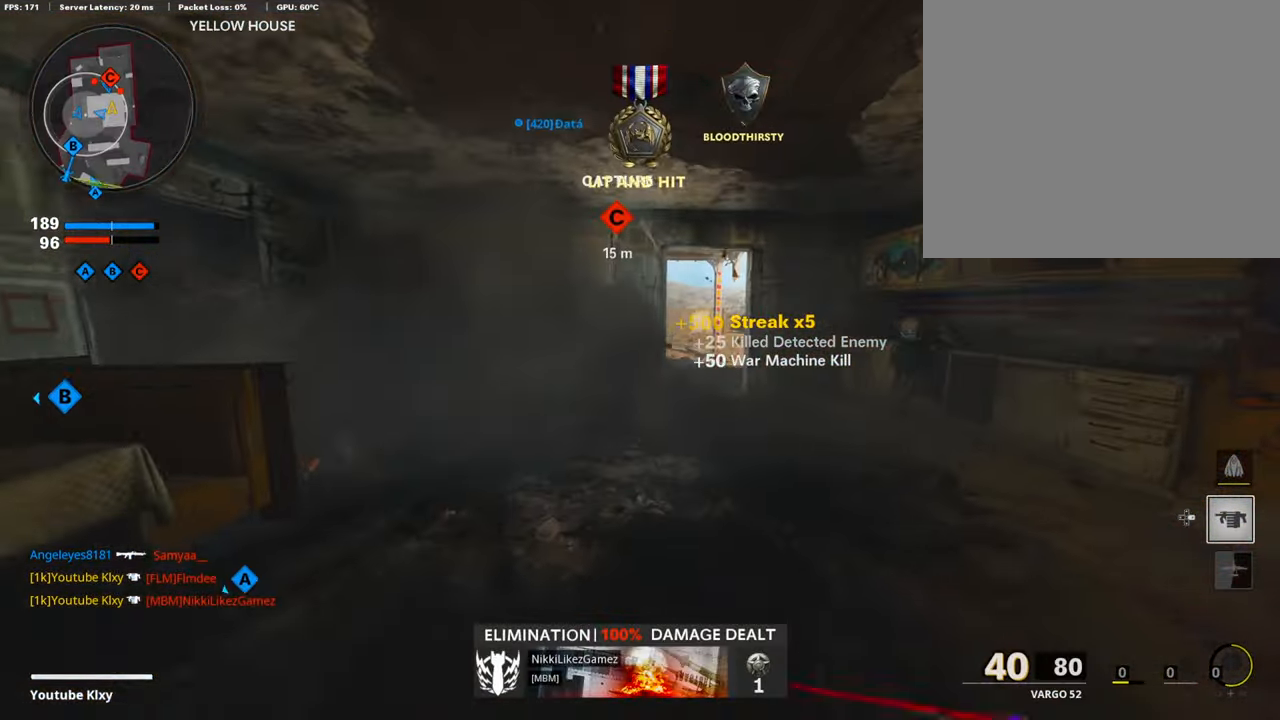
Gameplay with a controller (PlayStation layout); each line is a JSON object with the inputs held at the frame after it. "events" lists button and stick changes between this image and that frame as [ms after this image, input, new state], when the widget could be followed in between.
{"buttons": ["L1"], "left_stick": "up", "right_stick": "center", "events": [[203, "R3", "down"], [320, "R3", "up"], [371, "L3", "down"], [371, "R3", "down"], [371, "left_stick", "up"], [438, "L1", "down"], [472, "L3", "up"], [472, "R3", "up"]]}
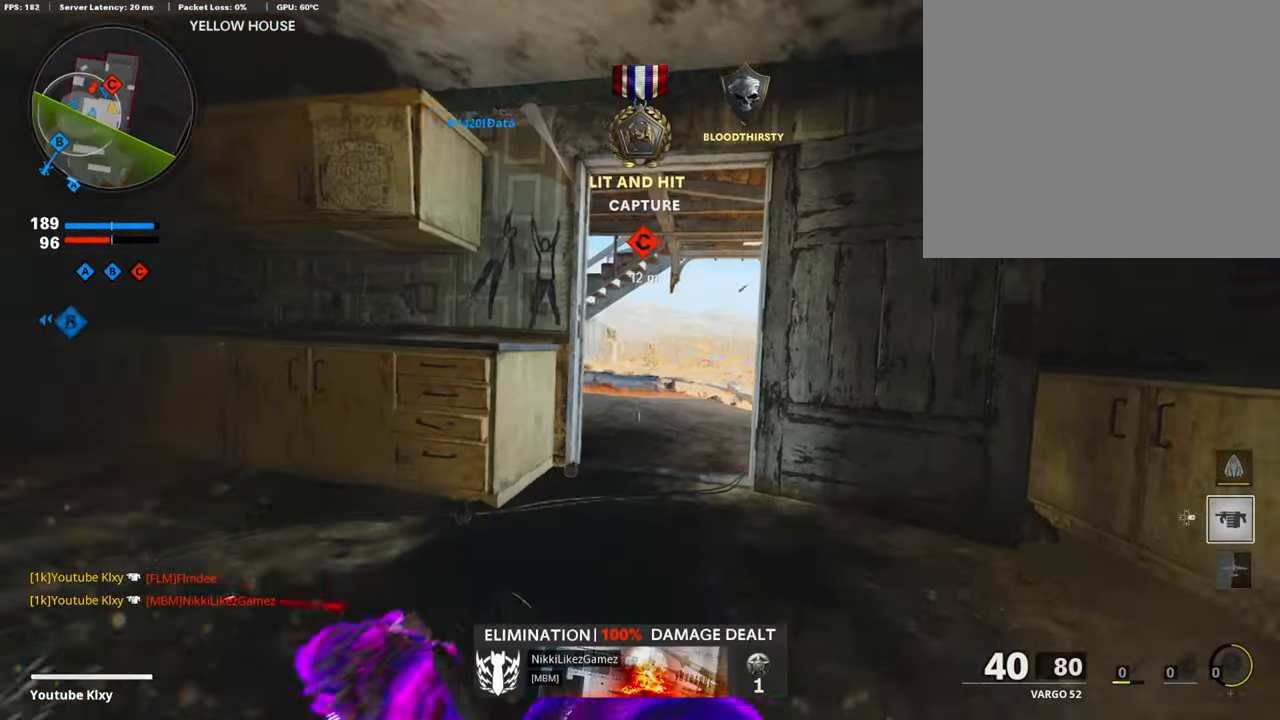
{"buttons": ["L3"], "left_stick": "up", "right_stick": "center", "events": [[303, "L1", "up"], [303, "right_stick", "down-right"], [404, "right_stick", "center"], [455, "L3", "down"]]}
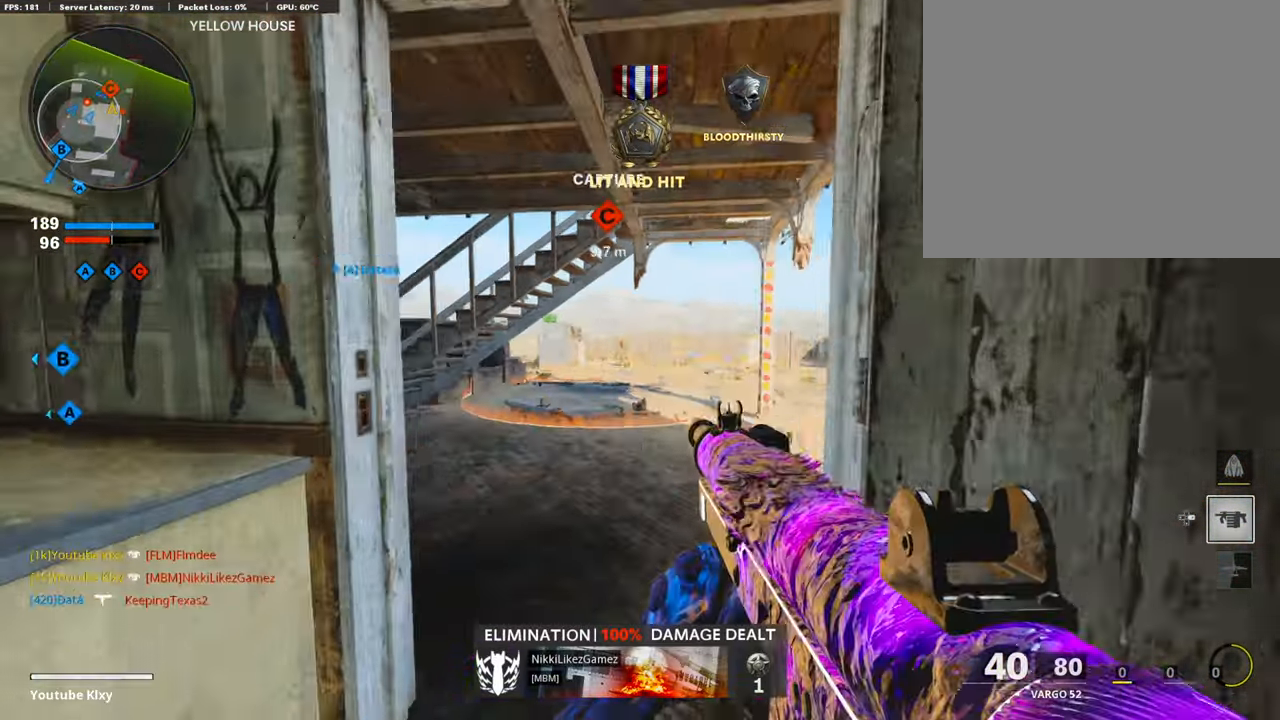
{"buttons": [], "left_stick": "up-left", "right_stick": "right", "events": [[84, "right_stick", "down-right"], [152, "right_stick", "right"], [354, "right_stick", "center"], [421, "L3", "up"], [505, "left_stick", "up-left"], [505, "right_stick", "right"]]}
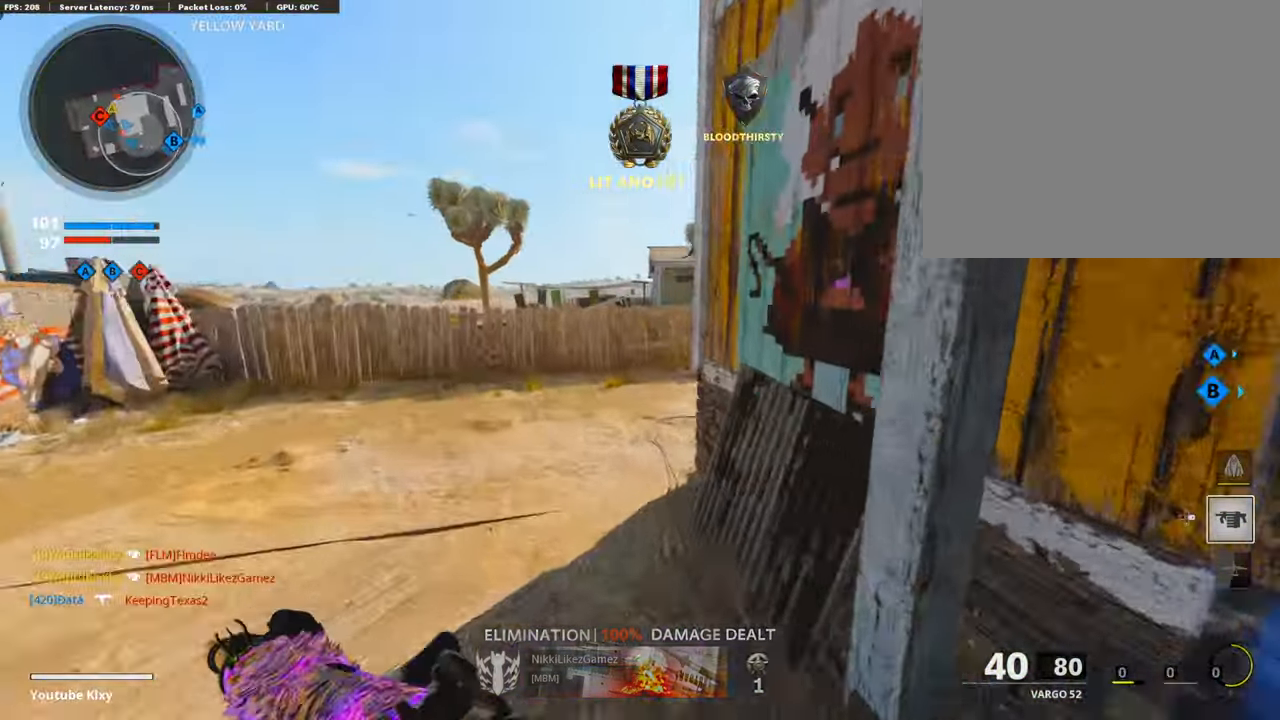
{"buttons": ["CROSS", "L1"], "left_stick": "up-left", "right_stick": "center", "events": [[85, "L3", "down"], [118, "R3", "down"], [253, "right_stick", "center"], [320, "R3", "up"], [421, "L1", "down"], [421, "L3", "up"], [438, "CROSS", "down"]]}
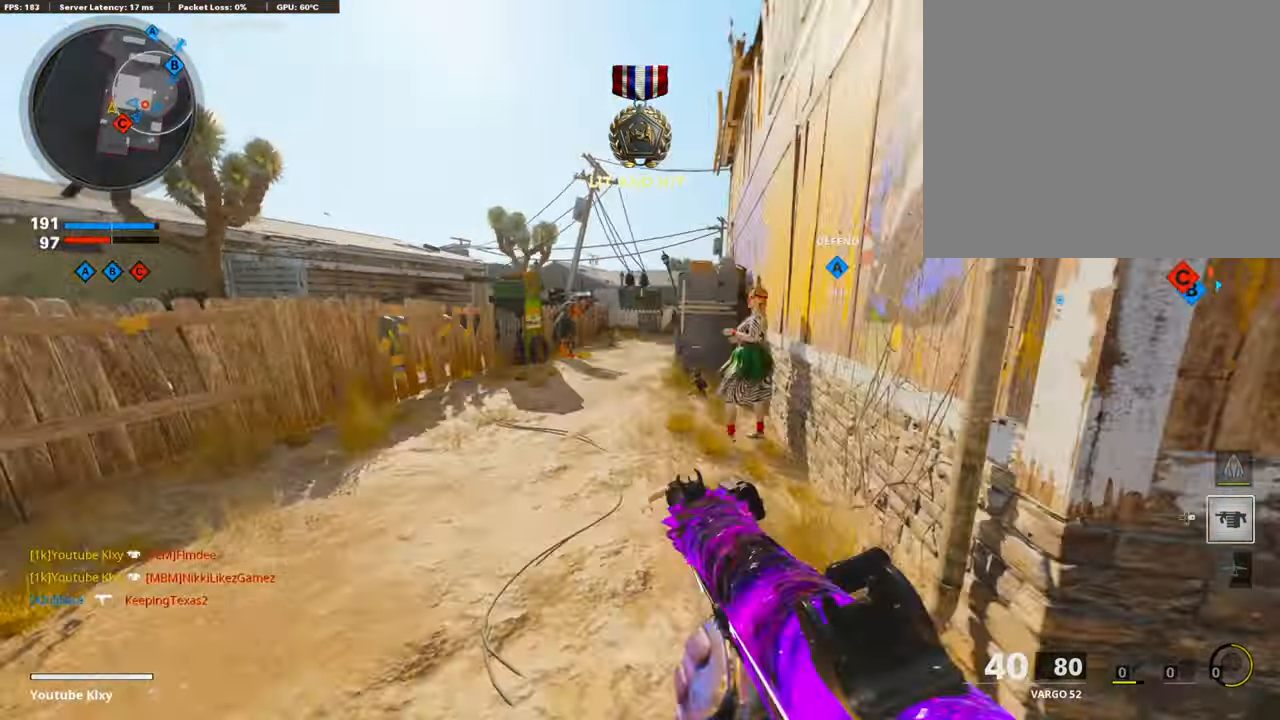
{"buttons": ["L1", "R1"], "left_stick": "up-right", "right_stick": "right", "events": [[16, "CROSS", "up"], [168, "right_stick", "left"], [202, "R1", "down"], [236, "left_stick", "left"], [370, "right_stick", "center"], [471, "left_stick", "up-right"], [471, "right_stick", "right"]]}
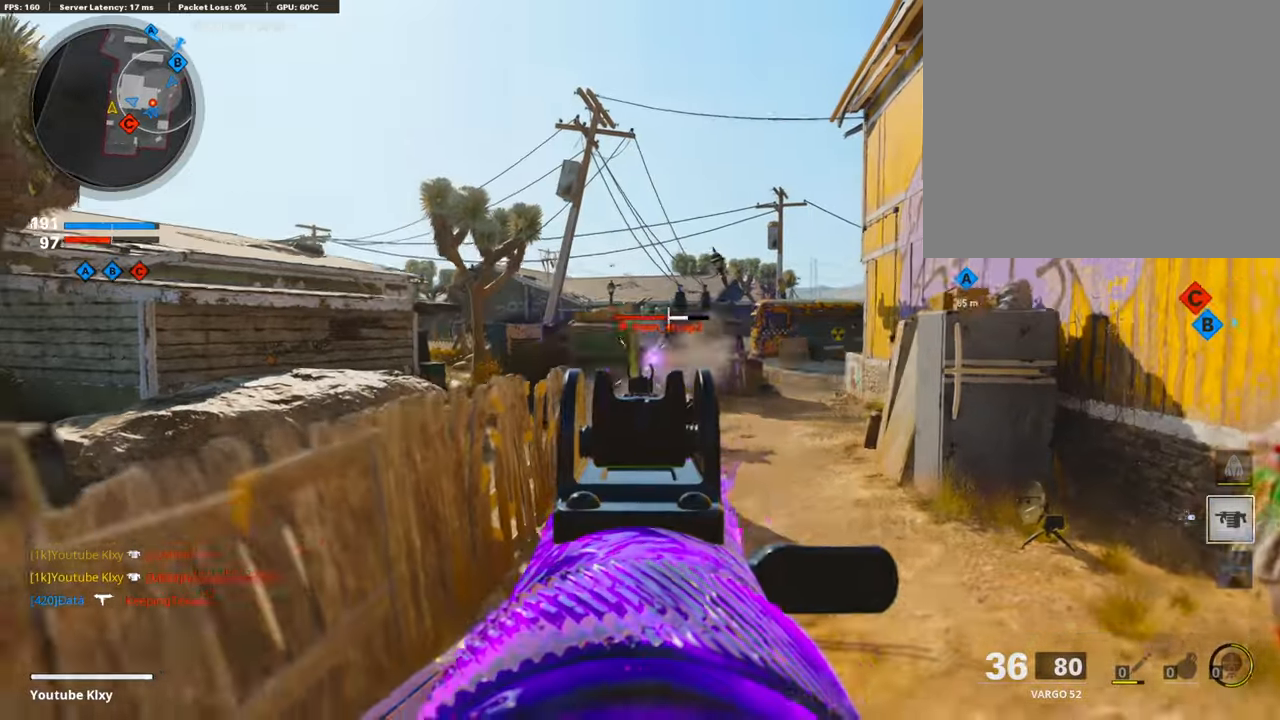
{"buttons": ["R1"], "left_stick": "up-right", "right_stick": "left", "events": [[118, "right_stick", "center"], [270, "right_stick", "right"], [354, "right_stick", "center"], [404, "right_stick", "left"], [455, "L1", "up"]]}
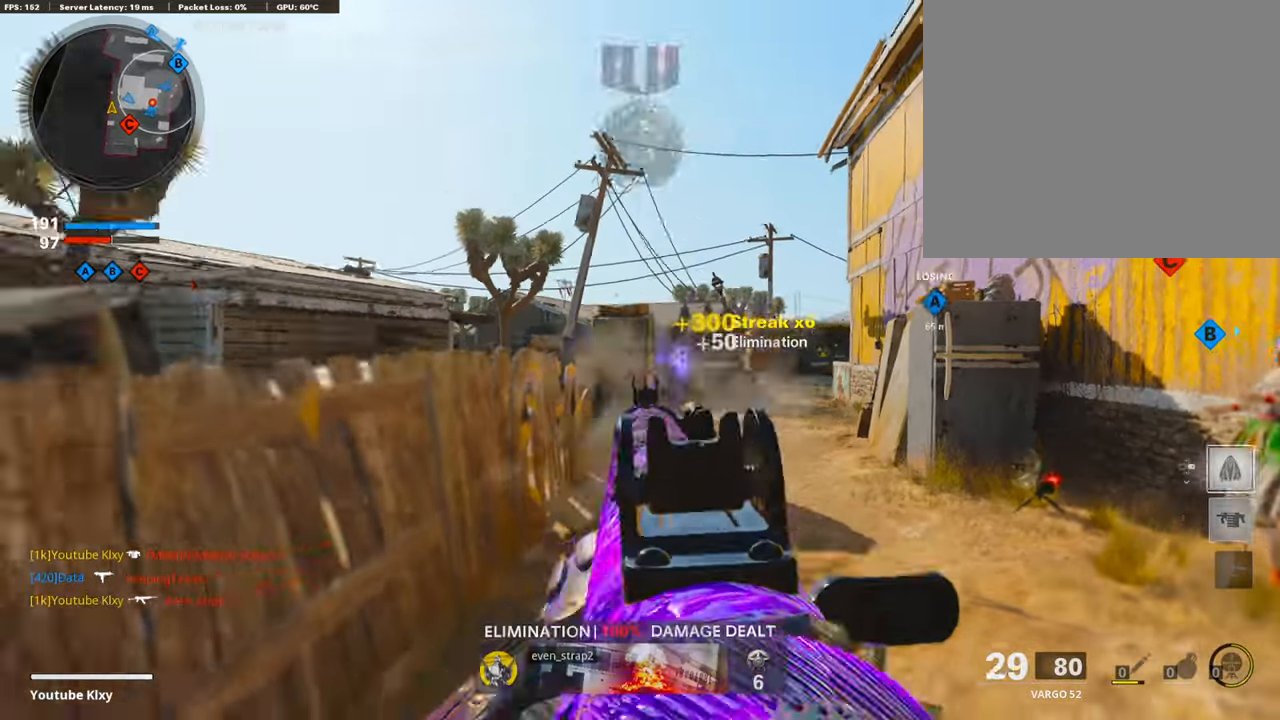
{"buttons": [], "left_stick": "up-right", "right_stick": "right", "events": [[16, "R1", "up"], [50, "right_stick", "right"], [67, "L3", "down"], [151, "left_stick", "up"], [336, "R3", "down"], [454, "R3", "up"], [471, "L3", "up"], [505, "left_stick", "up-right"]]}
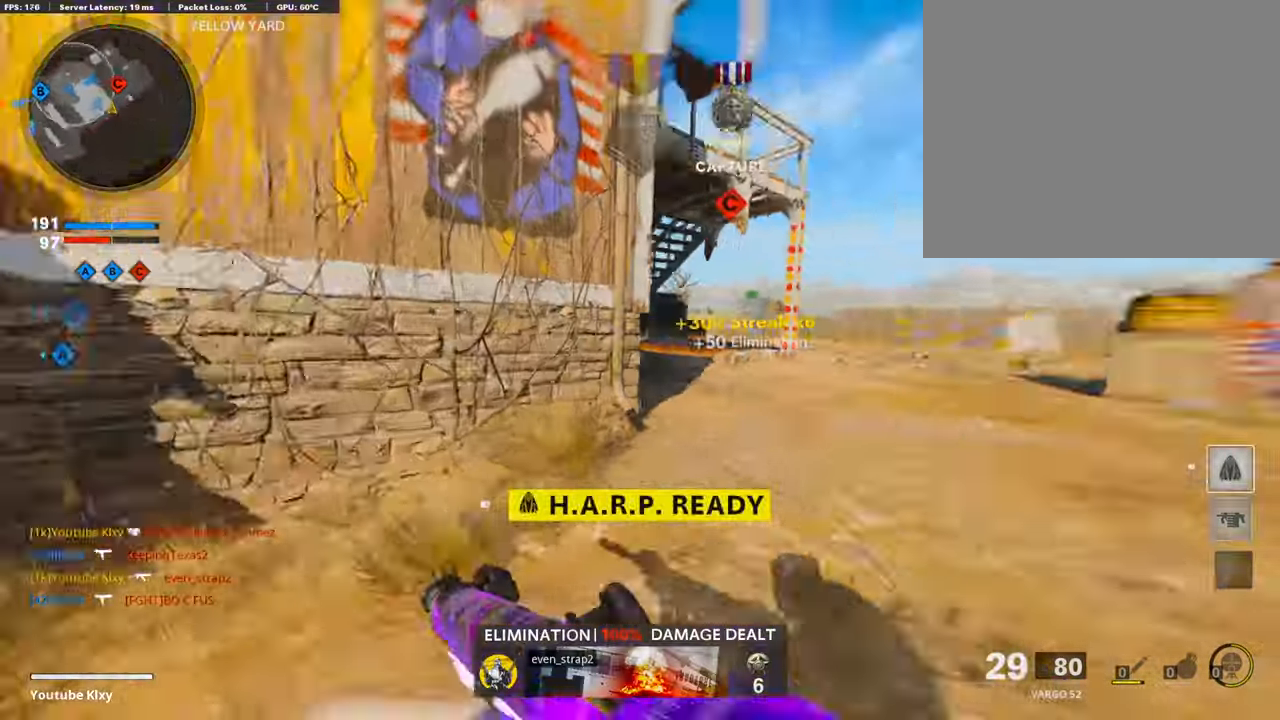
{"buttons": [], "left_stick": "up-right", "right_stick": "center", "events": [[33, "R3", "down"], [67, "L3", "down"], [101, "R3", "up"], [101, "right_stick", "center"], [134, "L3", "up"], [236, "right_stick", "left"], [370, "right_stick", "center"], [404, "R3", "down"], [488, "R3", "up"]]}
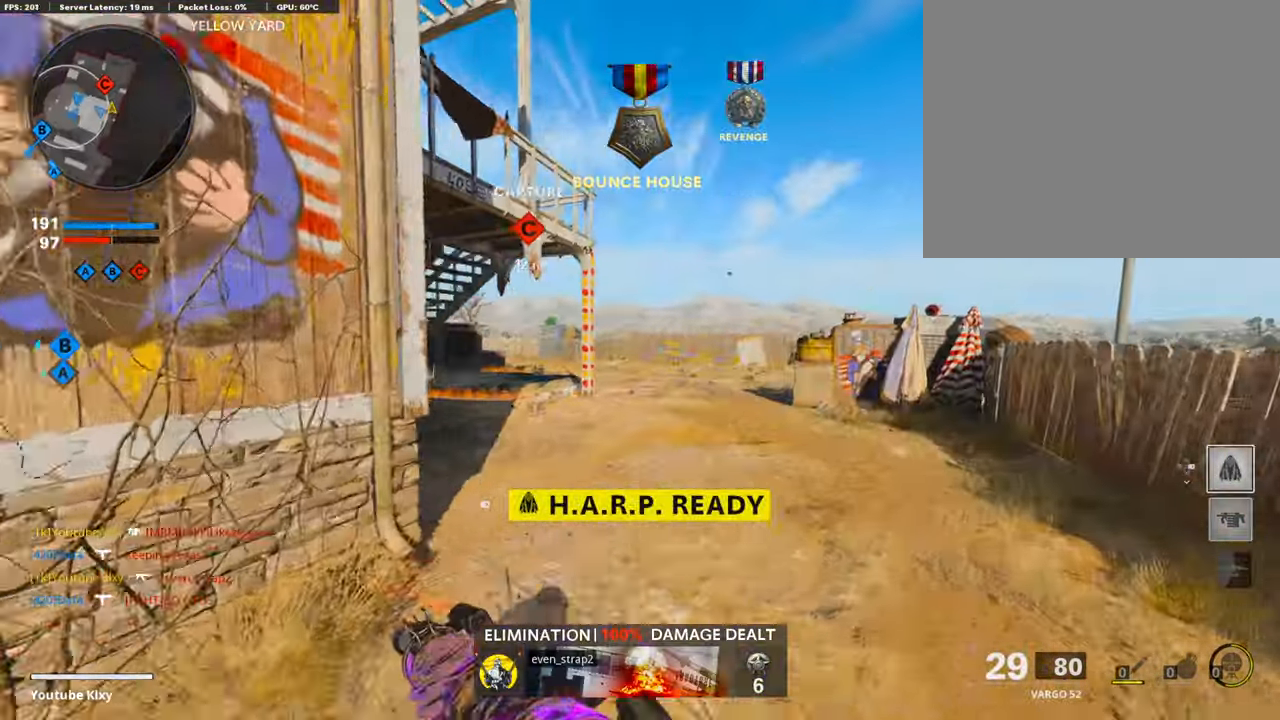
{"buttons": [], "left_stick": "down-left", "right_stick": "left", "events": [[101, "L3", "down"], [219, "left_stick", "up"], [320, "L3", "up"], [387, "left_stick", "down-left"], [421, "SQUARE", "down"], [489, "SQUARE", "up"], [505, "right_stick", "left"]]}
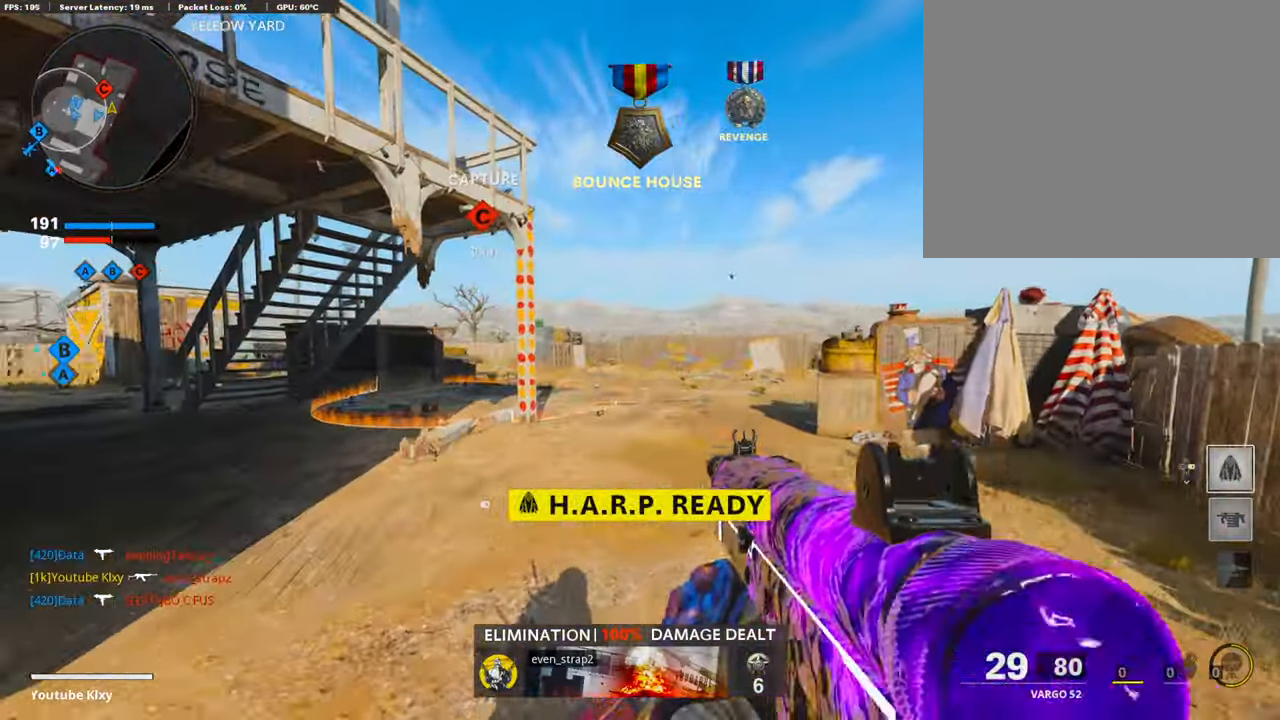
{"buttons": ["L3", "R3"], "left_stick": "up-left", "right_stick": "center", "events": [[169, "L3", "down"], [169, "left_stick", "up-left"], [320, "right_stick", "center"], [455, "R3", "down"]]}
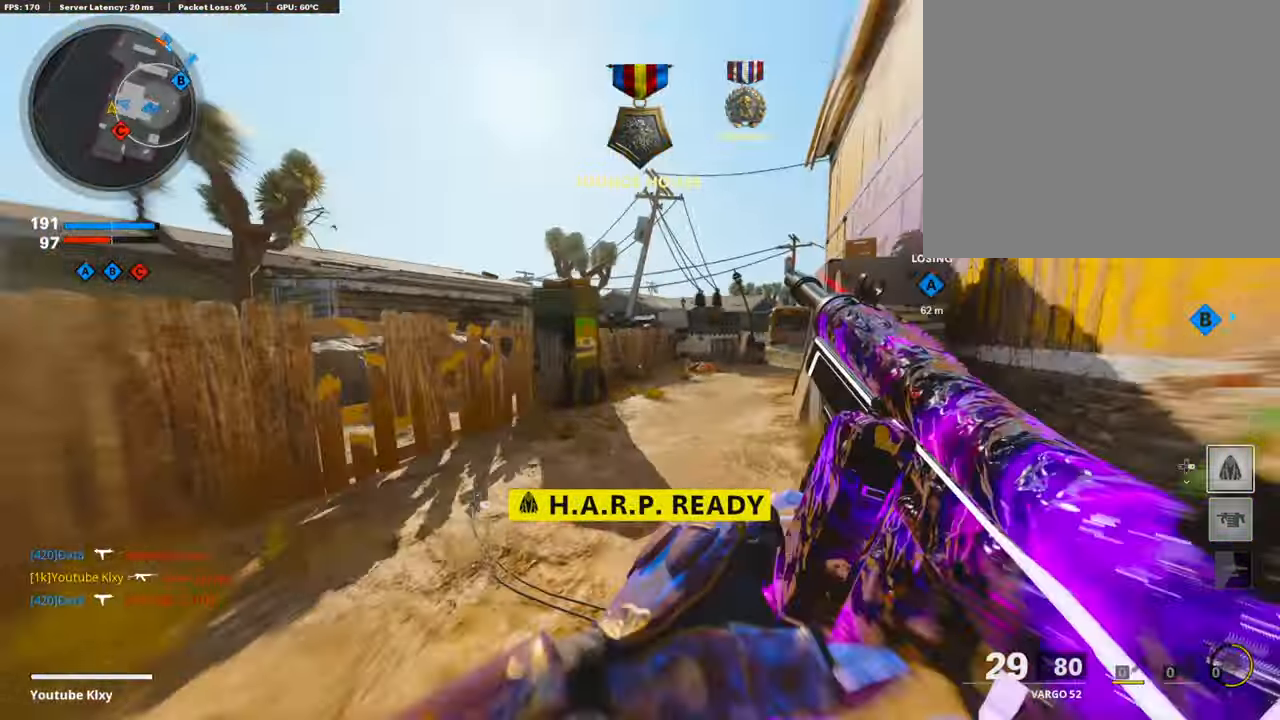
{"buttons": [], "left_stick": "up", "right_stick": "center", "events": [[134, "L3", "up"], [168, "R3", "up"], [168, "right_stick", "right"], [235, "L3", "down"], [252, "R3", "down"], [252, "right_stick", "center"], [353, "R3", "up"], [488, "L3", "up"], [488, "left_stick", "up"]]}
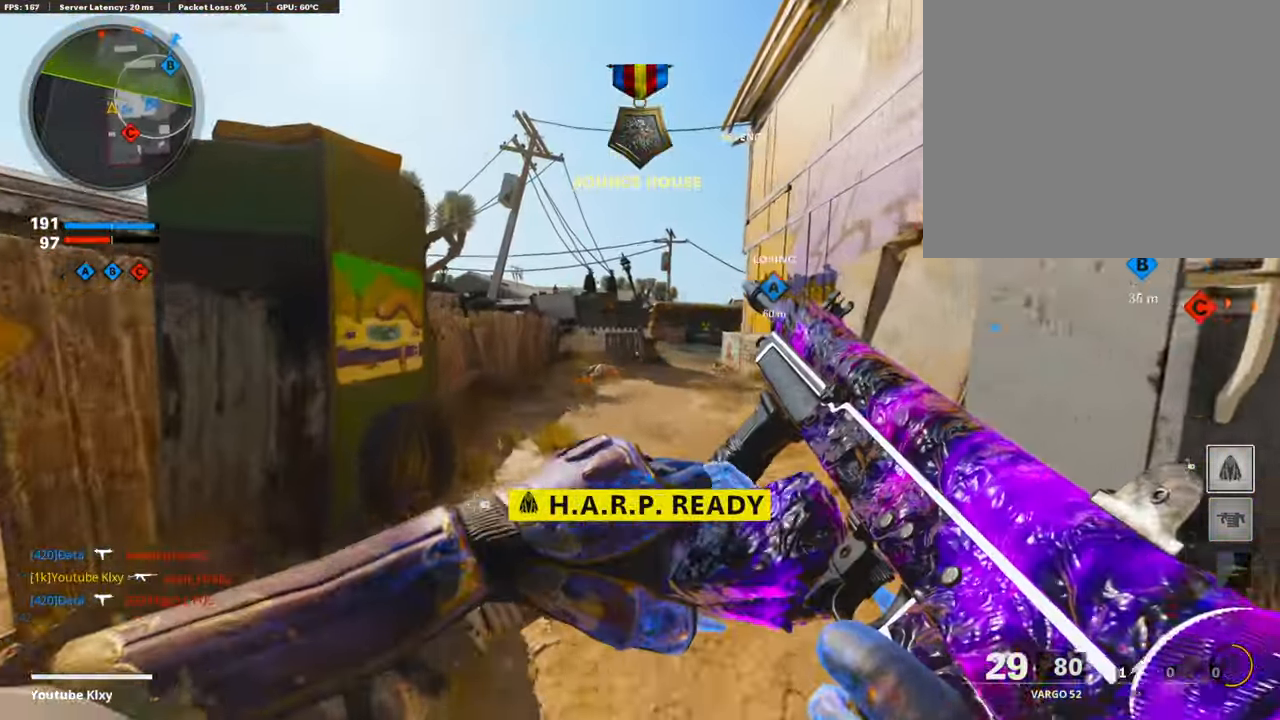
{"buttons": ["DPAD_RIGHT"], "left_stick": "up", "right_stick": "center", "events": [[472, "DPAD_RIGHT", "down"]]}
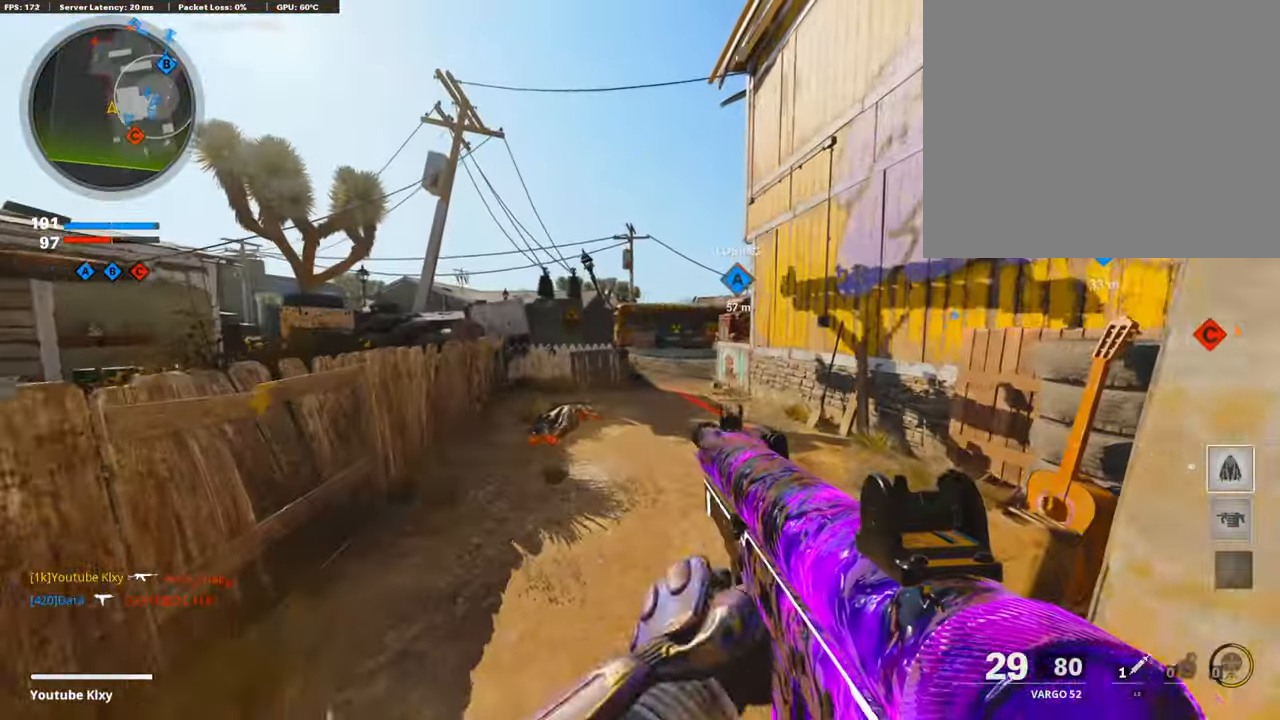
{"buttons": [], "left_stick": "up", "right_stick": "center", "events": [[68, "DPAD_RIGHT", "up"], [68, "right_stick", "left"], [152, "right_stick", "center"]]}
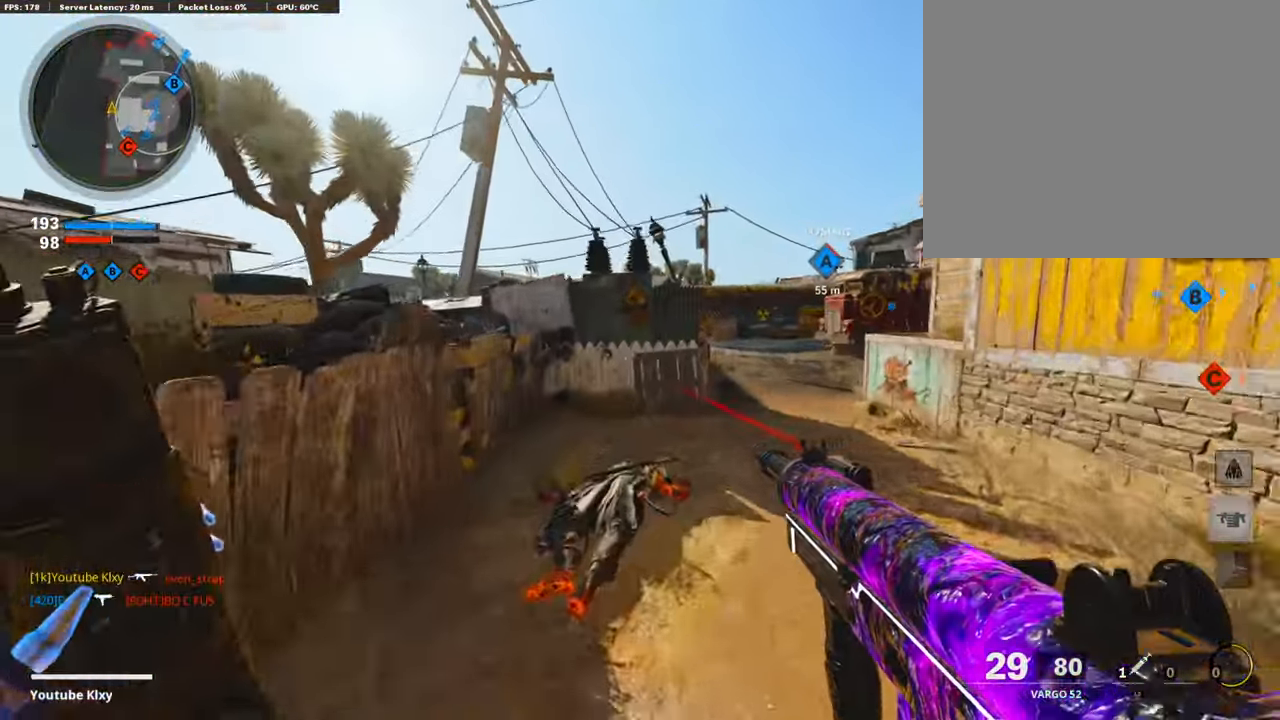
{"buttons": [], "left_stick": "up-right", "right_stick": "center", "events": [[219, "left_stick", "up-right"]]}
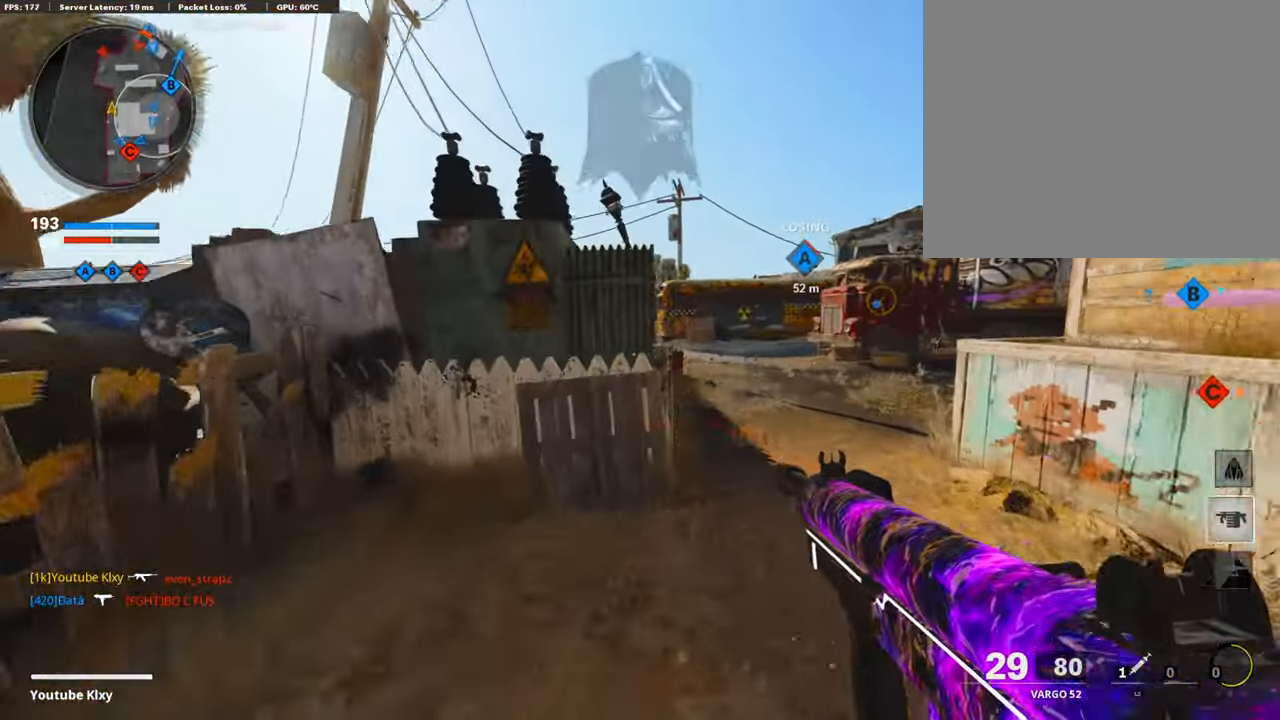
{"buttons": [], "left_stick": "up-right", "right_stick": "center", "events": []}
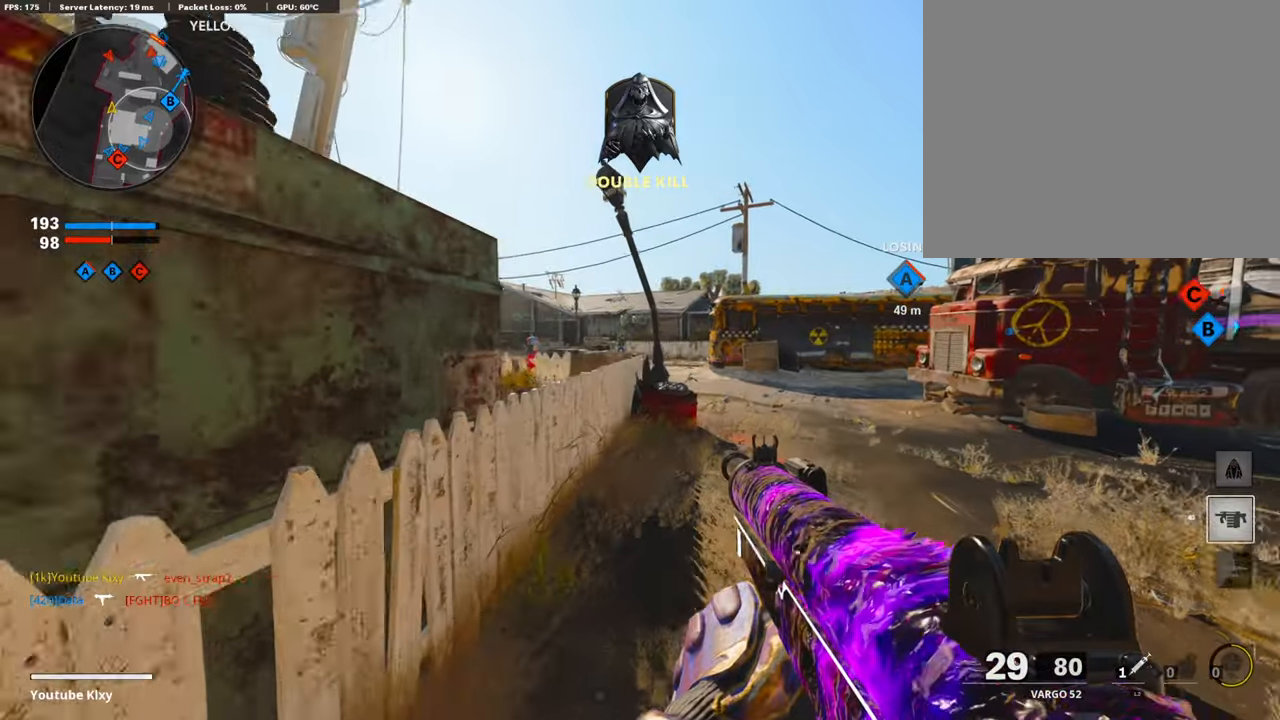
{"buttons": ["L1"], "left_stick": "up-right", "right_stick": "up-right", "events": [[34, "CROSS", "down"], [34, "L1", "down"], [34, "left_stick", "up"], [101, "CROSS", "up"], [118, "right_stick", "left"], [186, "right_stick", "center"], [219, "left_stick", "up-right"], [405, "right_stick", "up-right"]]}
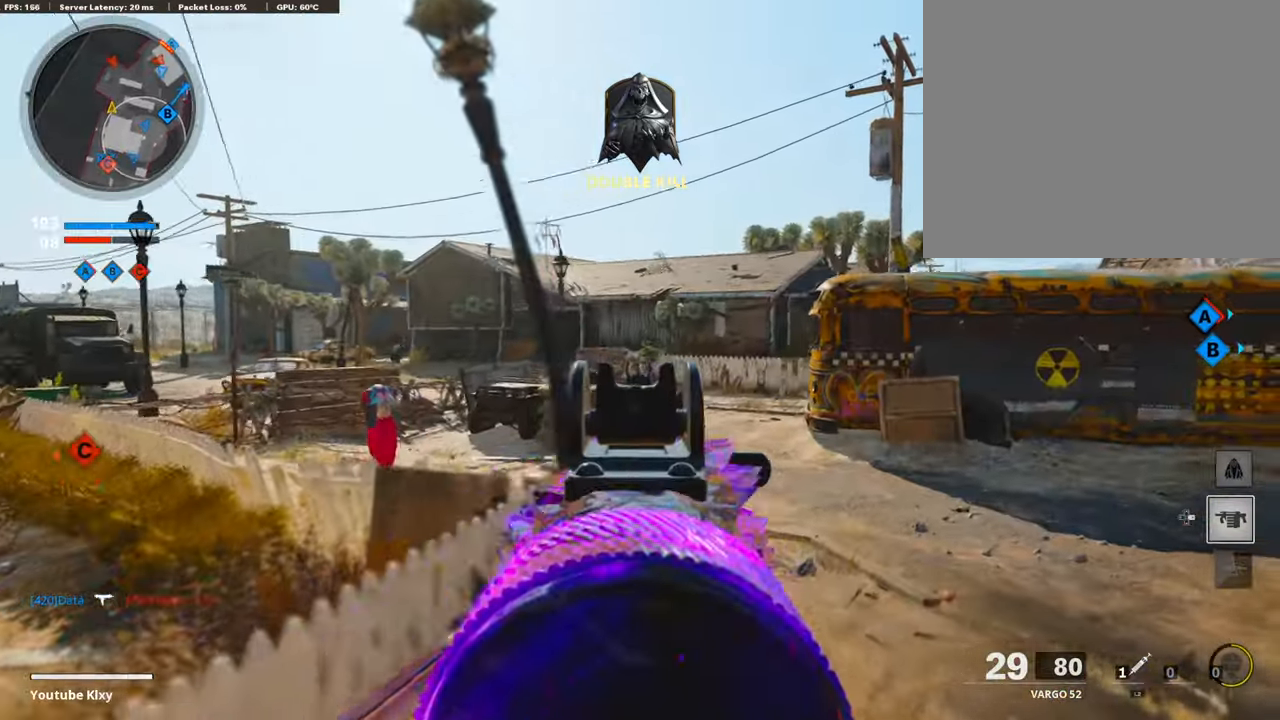
{"buttons": ["L1", "R1"], "left_stick": "up-right", "right_stick": "center", "events": [[16, "right_stick", "center"], [67, "R1", "down"], [404, "right_stick", "right"], [505, "right_stick", "center"]]}
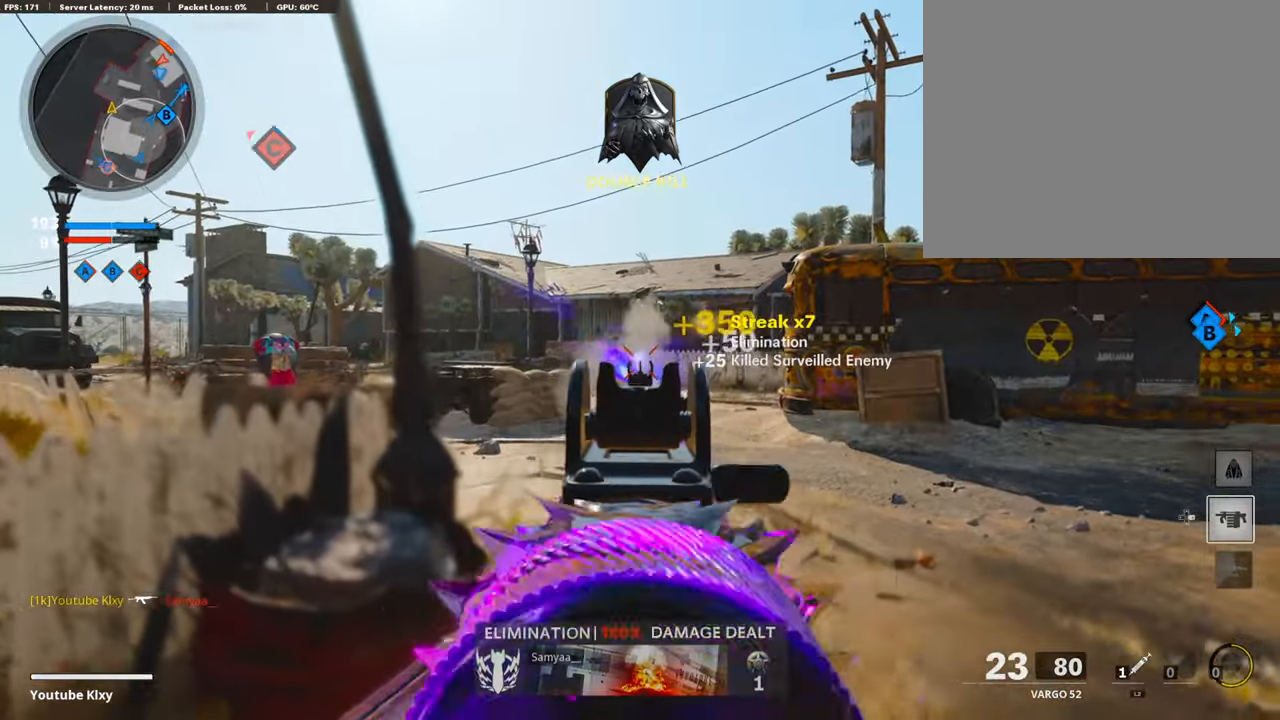
{"buttons": ["L3"], "left_stick": "up", "right_stick": "center", "events": [[151, "L1", "up"], [151, "R1", "up"], [236, "L3", "down"], [269, "left_stick", "up"], [303, "right_stick", "right"], [471, "right_stick", "center"]]}
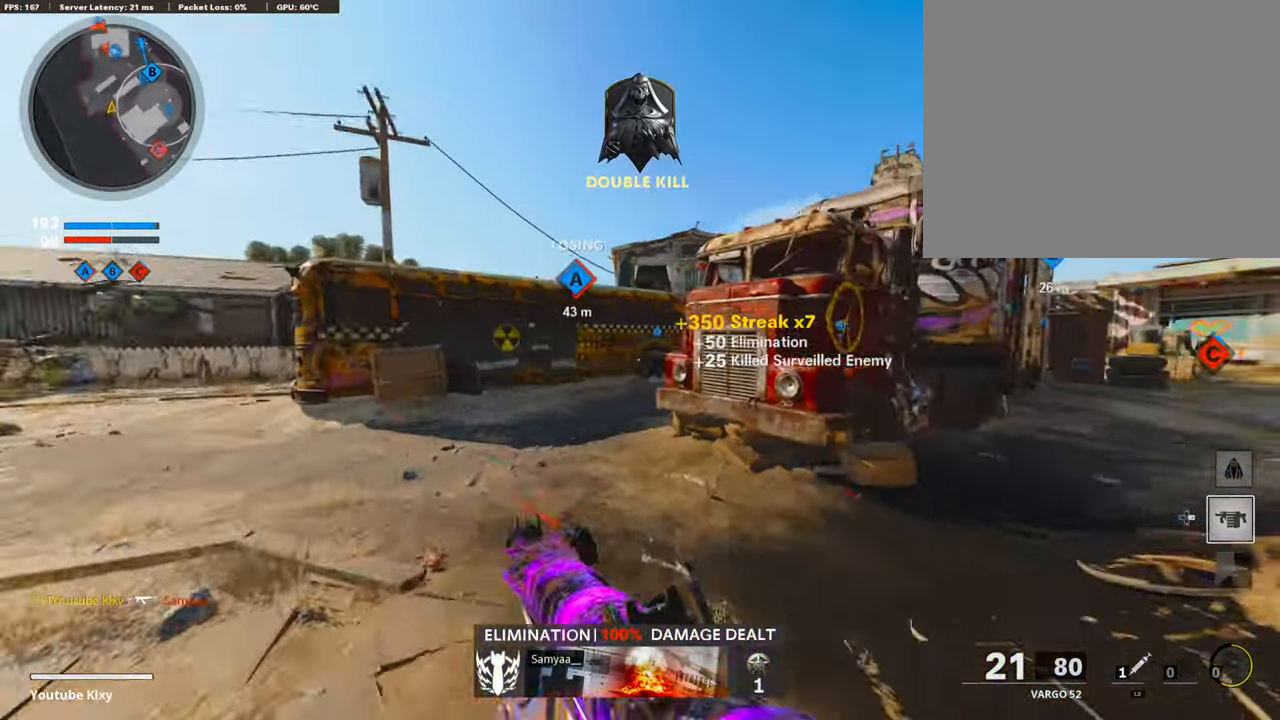
{"buttons": ["L3"], "left_stick": "up", "right_stick": "center", "events": [[101, "R3", "down"], [186, "L3", "up"], [202, "R3", "up"], [270, "R3", "down"], [287, "L3", "down"], [354, "R3", "up"], [421, "L3", "up"], [472, "L3", "down"]]}
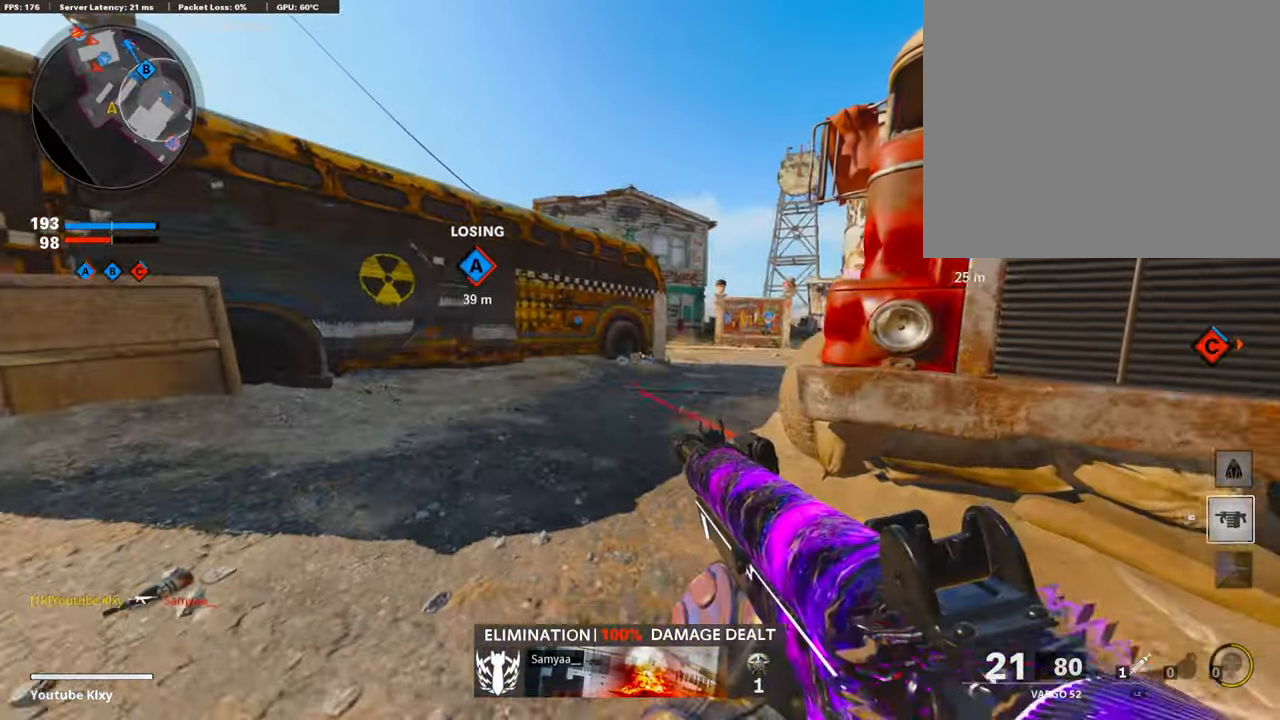
{"buttons": [], "left_stick": "up", "right_stick": "center", "events": [[203, "L3", "up"]]}
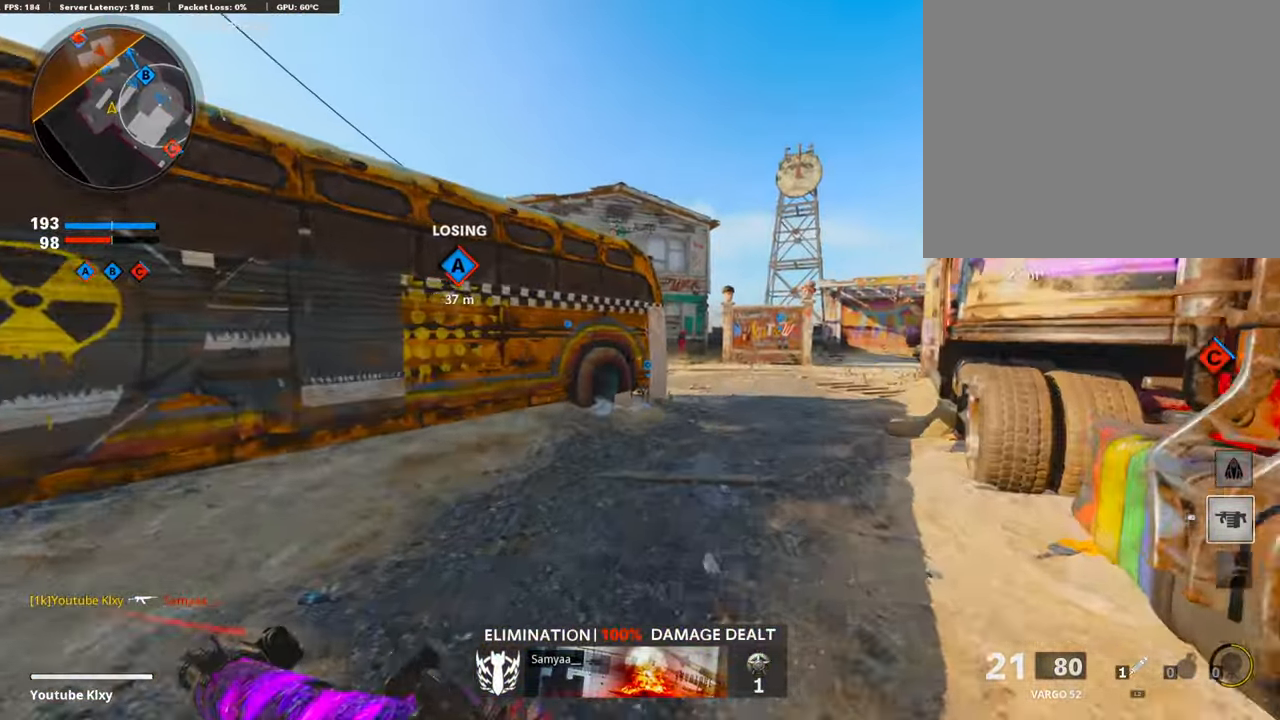
{"buttons": [], "left_stick": "up", "right_stick": "center", "events": []}
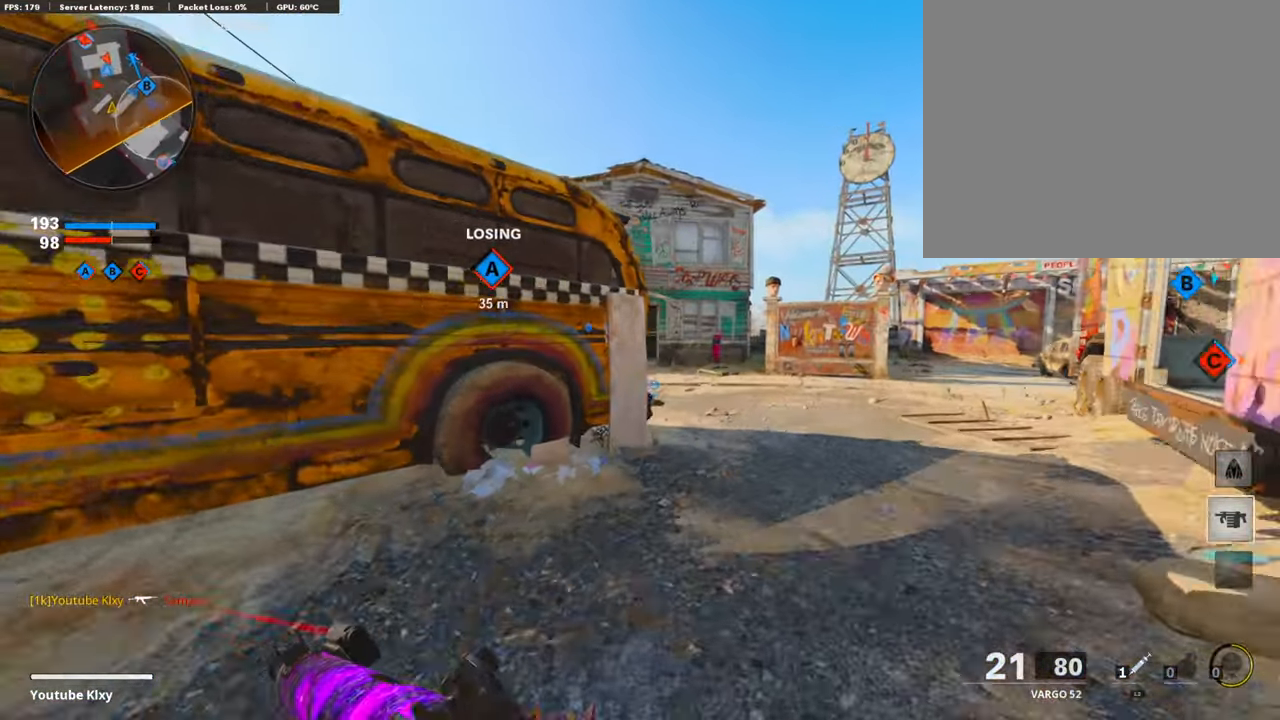
{"buttons": [], "left_stick": "up", "right_stick": "center", "events": []}
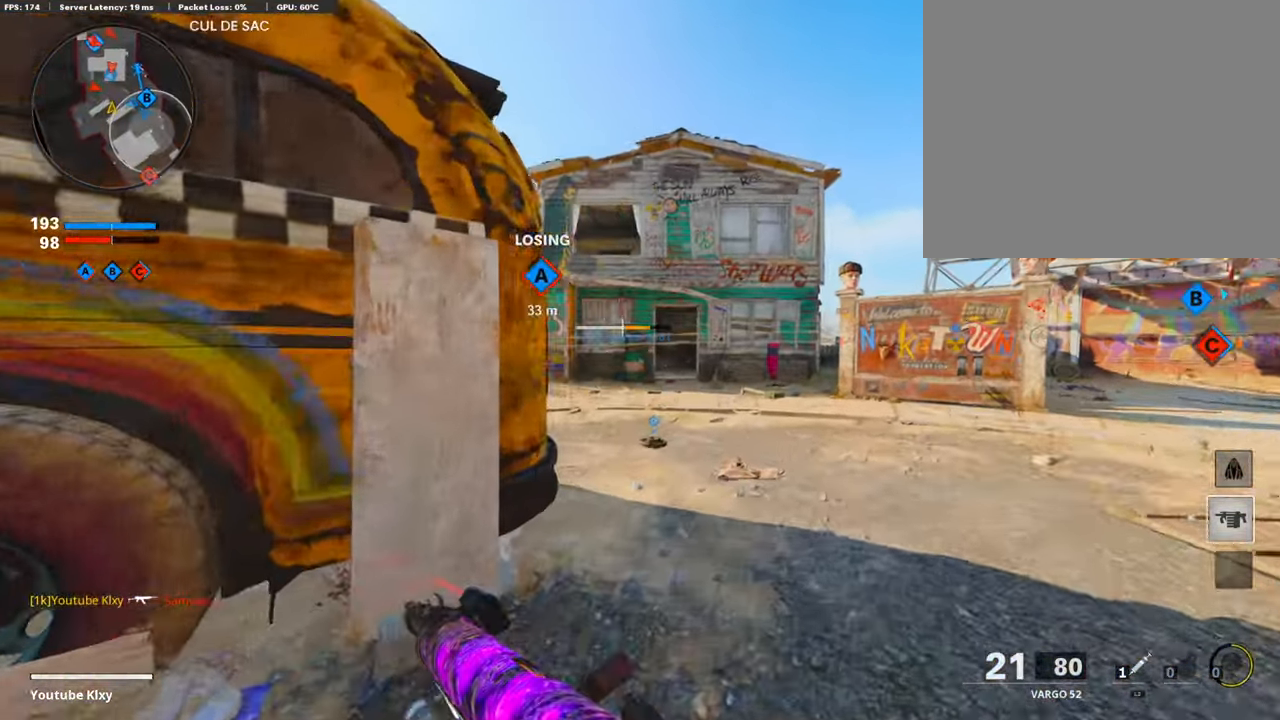
{"buttons": ["L1"], "left_stick": "up", "right_stick": "left", "events": [[202, "right_stick", "left"], [287, "L1", "down"], [354, "right_stick", "center"], [438, "right_stick", "left"]]}
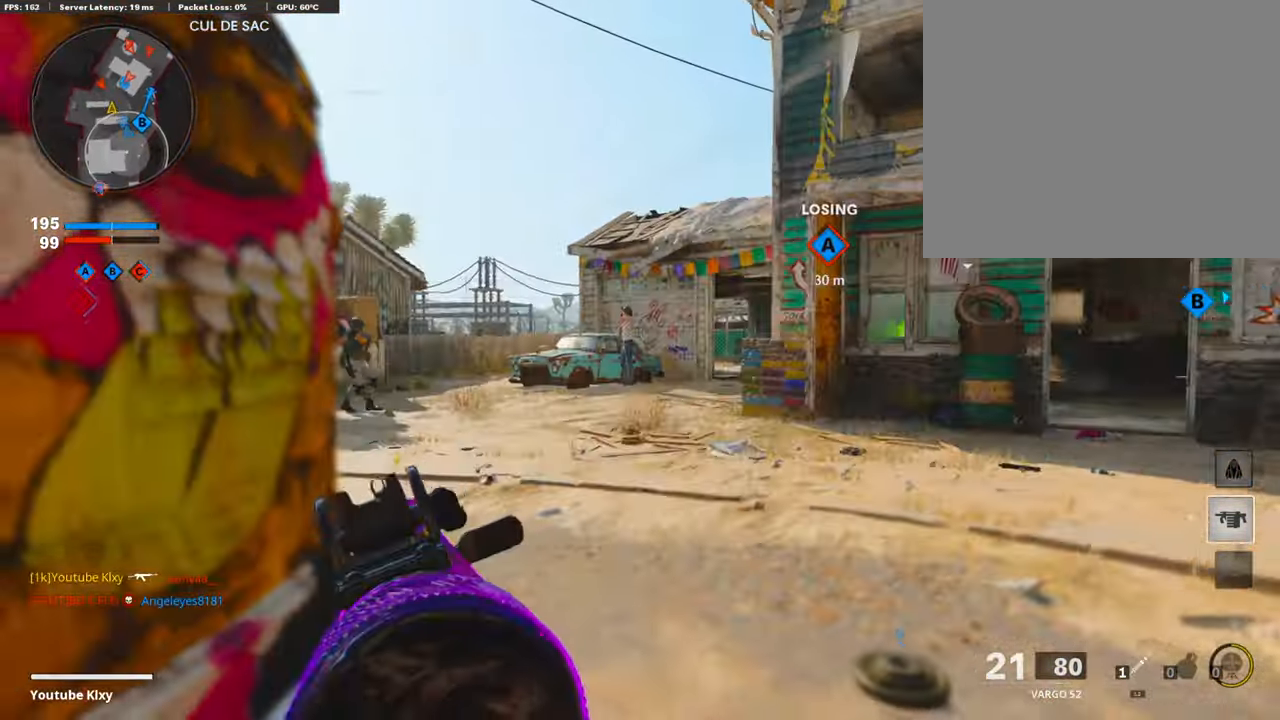
{"buttons": ["L1"], "left_stick": "up-left", "right_stick": "left", "events": [[67, "left_stick", "up-right"], [185, "L1", "up"], [303, "L1", "down"], [488, "left_stick", "up-left"]]}
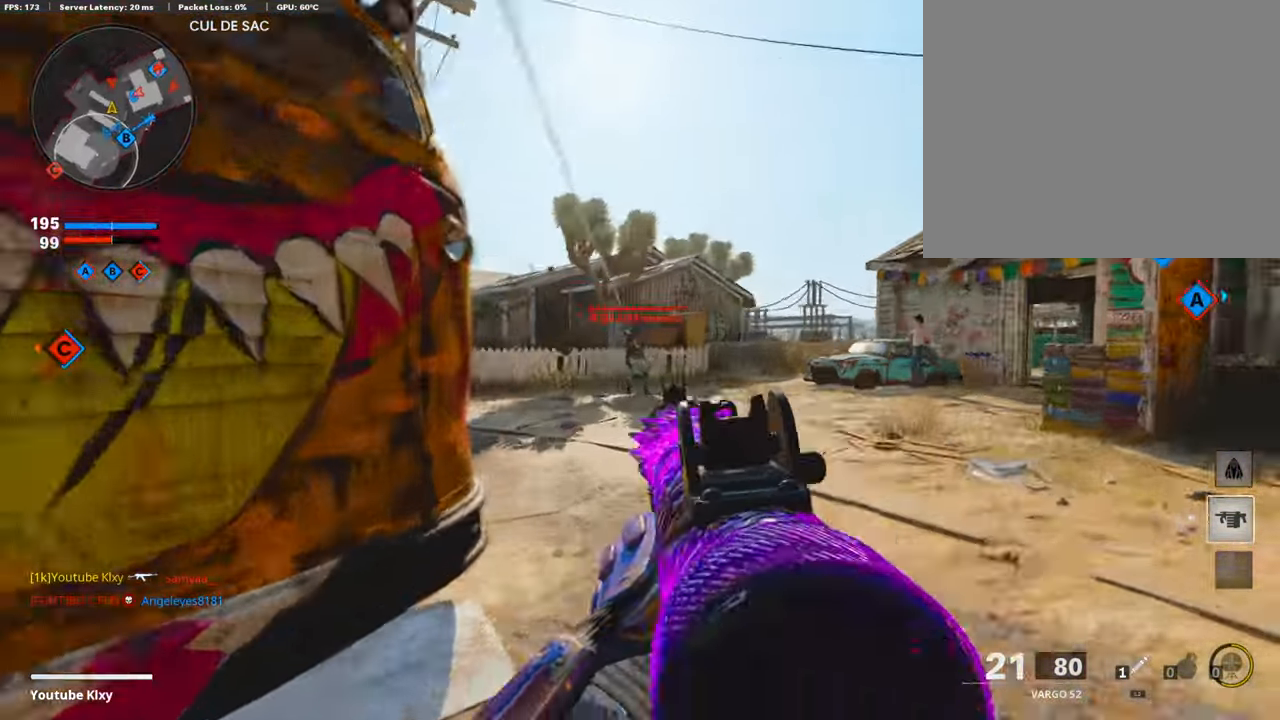
{"buttons": ["L1", "R1"], "left_stick": "up-right", "right_stick": "right", "events": [[17, "R1", "down"], [101, "right_stick", "center"], [185, "left_stick", "up-right"], [269, "right_stick", "right"]]}
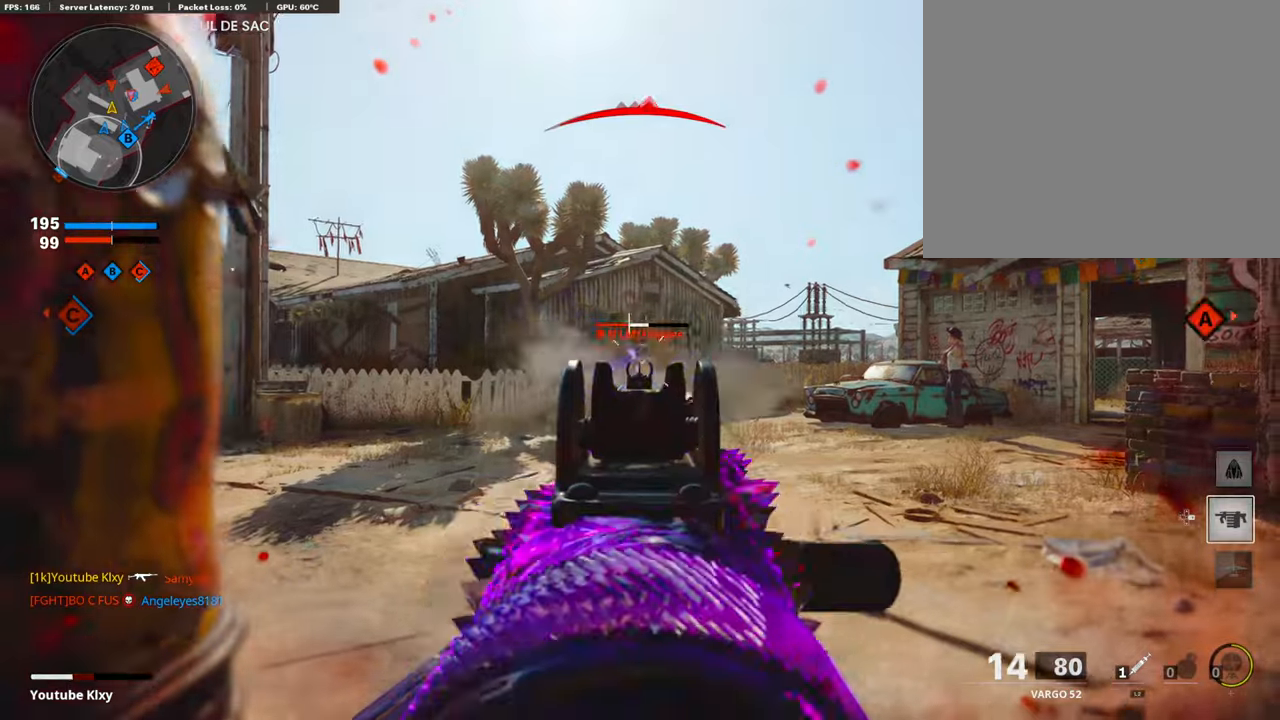
{"buttons": ["L3"], "left_stick": "up", "right_stick": "center", "events": [[33, "right_stick", "center"], [50, "left_stick", "up-left"], [218, "left_stick", "up-right"], [218, "right_stick", "down"], [252, "L1", "up"], [303, "right_stick", "right"], [370, "R1", "up"], [387, "right_stick", "center"], [421, "L3", "down"], [421, "left_stick", "up"], [454, "TRIANGLE", "down"], [505, "TRIANGLE", "up"]]}
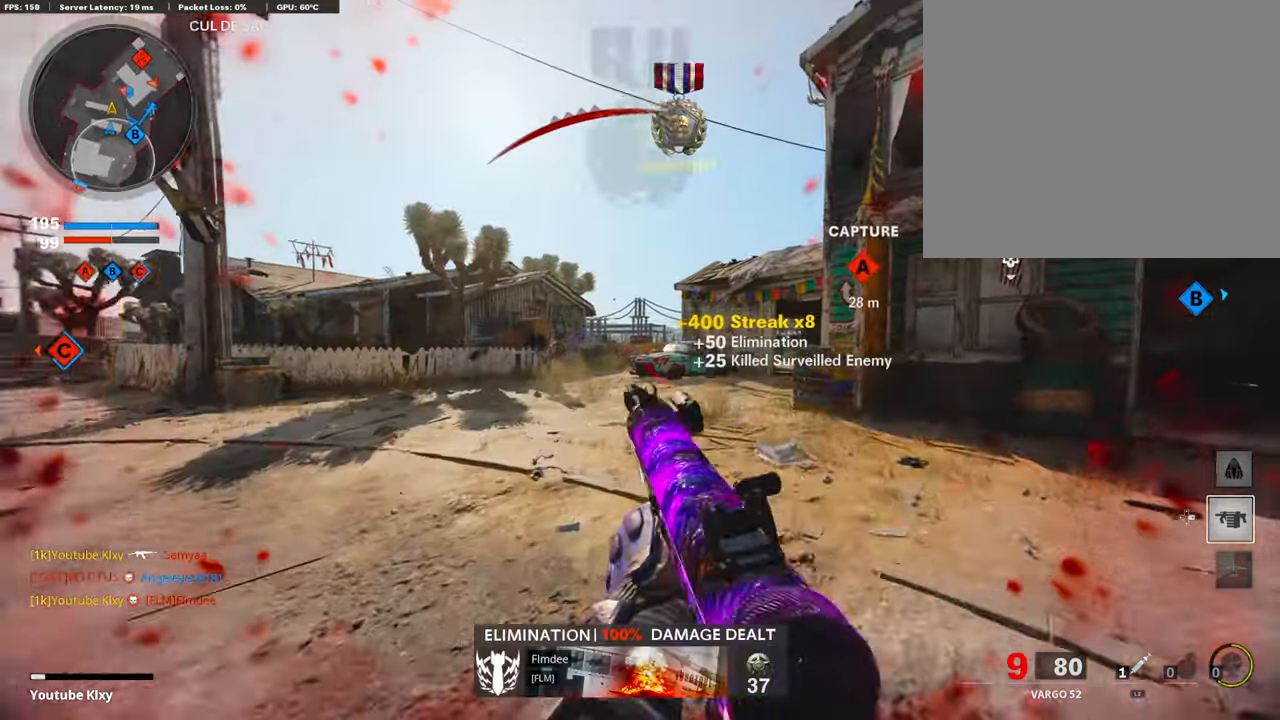
{"buttons": [], "left_stick": "up", "right_stick": "center", "events": [[33, "L3", "up"], [151, "right_stick", "right"], [438, "right_stick", "center"]]}